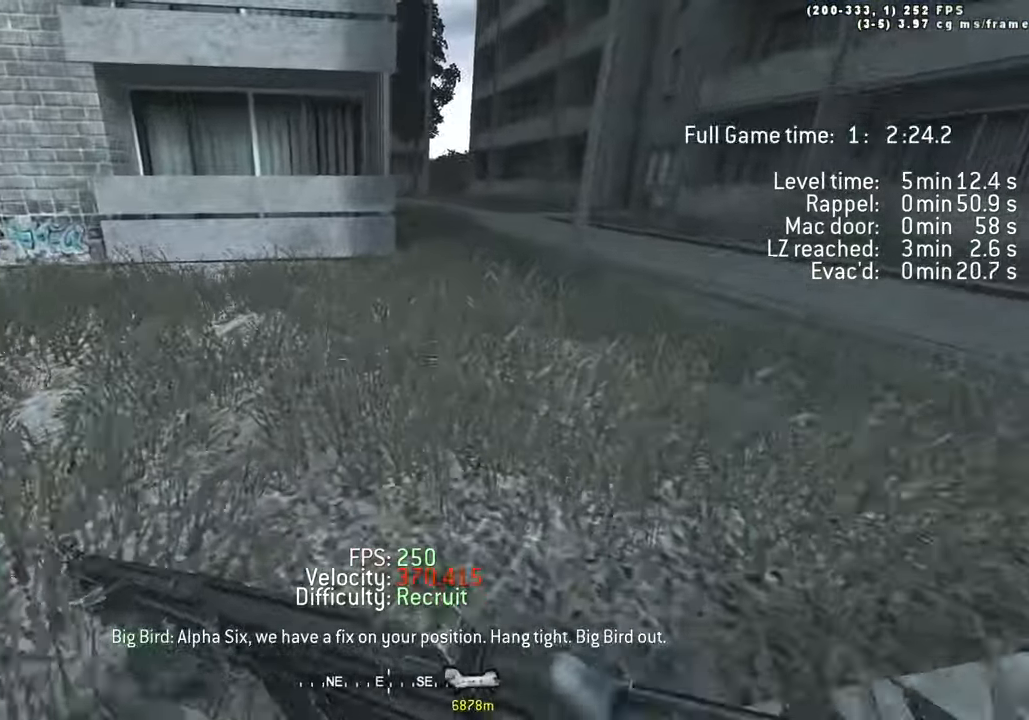
Gameplay with keyboard; each line is a JSON object with the keys held at the frame after it. "events" lists presses ("down") and releases ("up") of "1", "2", "3", "4", "5", "a", "alt", "c", "caps_lock", "ctrl", "d", "e", "f", "g", "q", "r", "s", "shift", "space", "t", "tab", "v", "w", "x" and "z" between this image and that frame as [ms after this image, input, new state], when the widget could be followed in between. No other keys are recorded. Mouse input is not recorded.
{"keys": ["a", "d", "w"], "events": [[17, "shift", "up"], [67, "a", "up"], [67, "d", "down"], [200, "tab", "down"], [300, "tab", "up"], [484, "a", "down"]]}
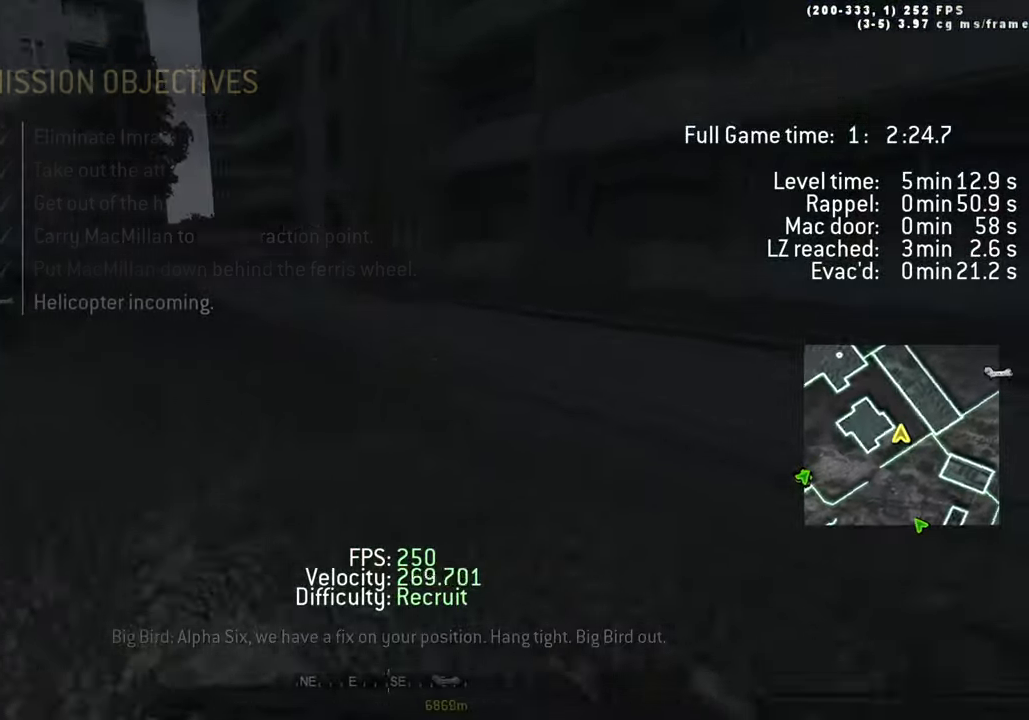
{"keys": ["a", "space", "w"], "events": [[34, "d", "up"], [150, "space", "down"], [167, "ctrl", "down"], [350, "ctrl", "up"]]}
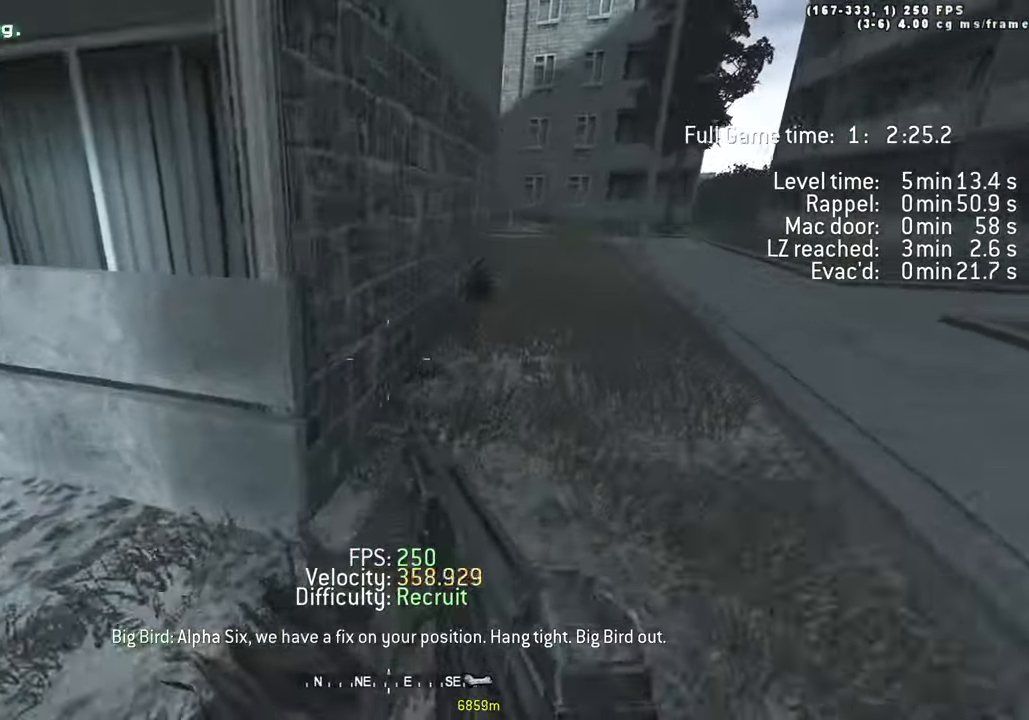
{"keys": ["ctrl", "d", "space", "w"], "events": [[84, "space", "up"], [134, "shift", "down"], [284, "a", "up"], [284, "shift", "up"], [317, "d", "down"], [417, "space", "down"], [467, "ctrl", "down"]]}
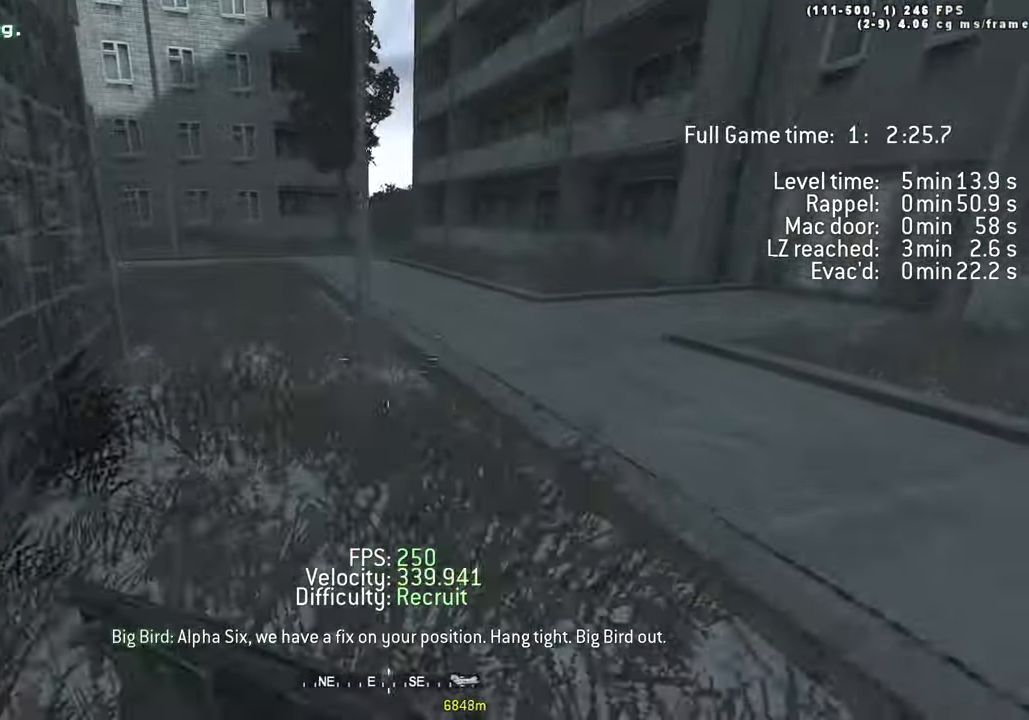
{"keys": ["a", "d", "shift", "w"], "events": [[200, "ctrl", "up"], [334, "space", "up"], [434, "shift", "down"], [484, "a", "down"]]}
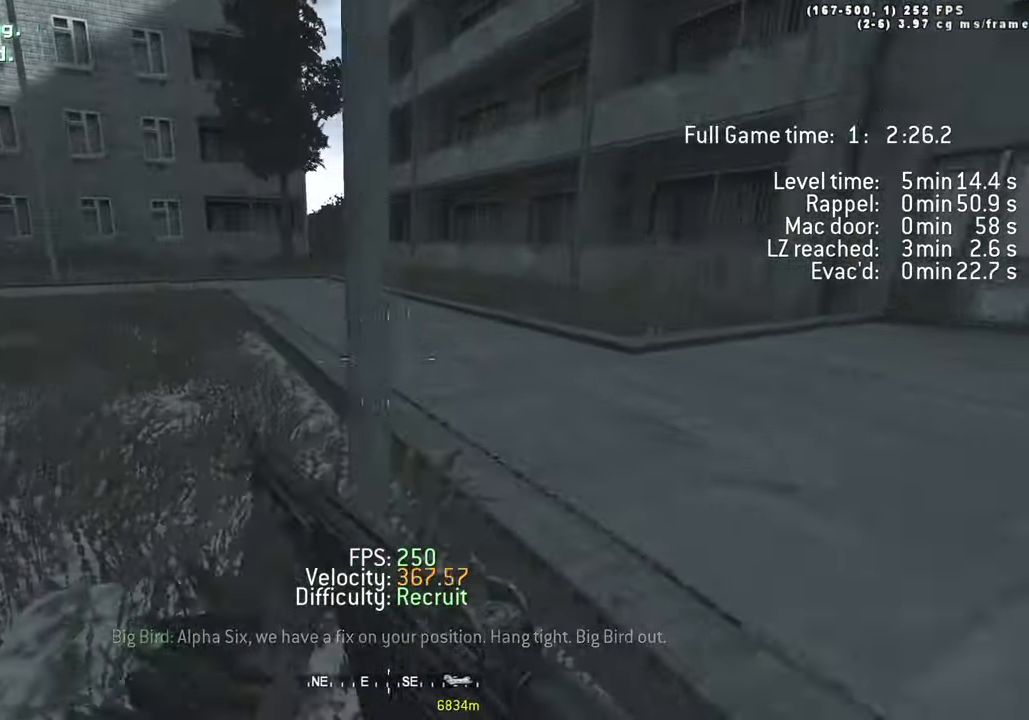
{"keys": ["a", "space", "w"], "events": [[34, "d", "up"], [217, "a", "up"], [217, "d", "down"], [217, "shift", "up"], [317, "a", "down"], [400, "d", "up"], [500, "space", "down"]]}
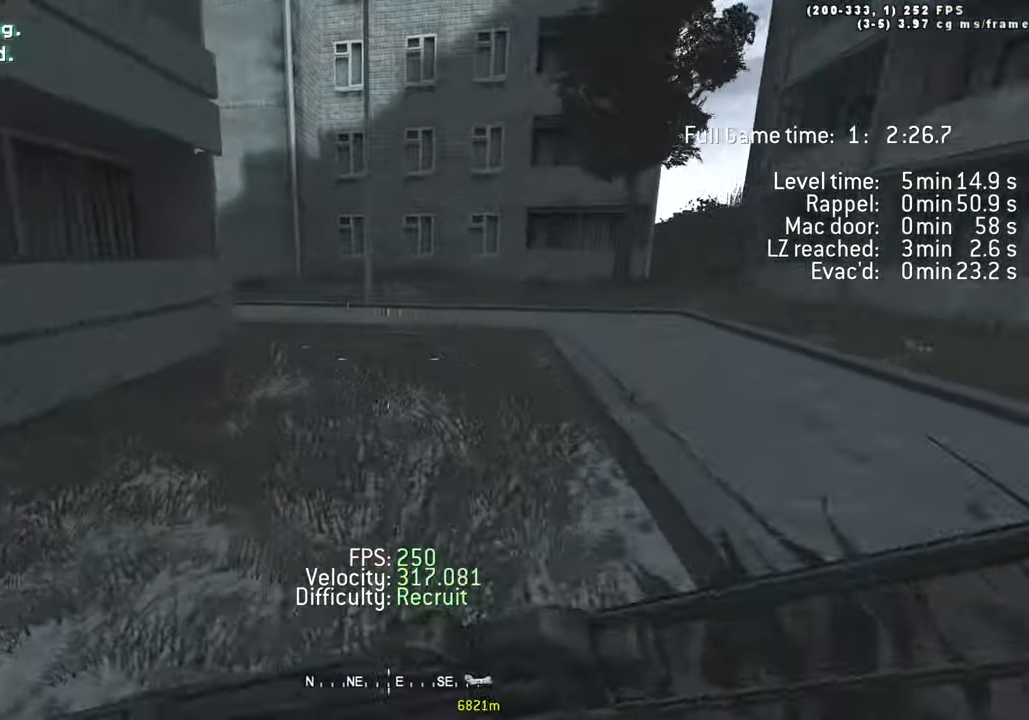
{"keys": ["w"], "events": [[84, "space", "up"], [134, "a", "up"], [234, "g", "down"], [317, "g", "up"]]}
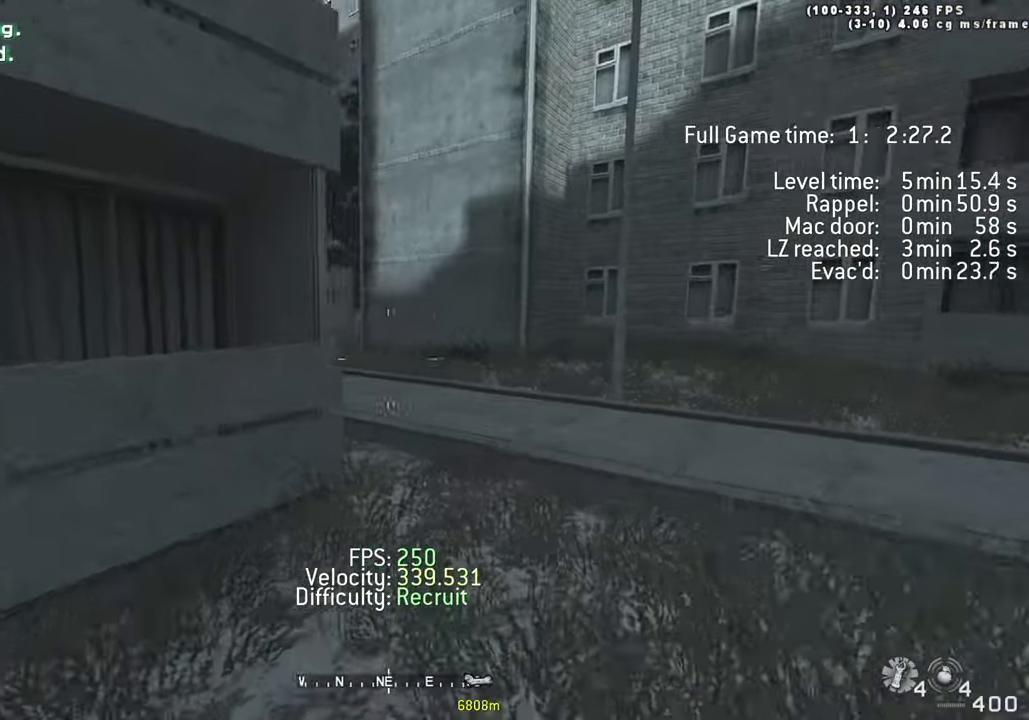
{"keys": ["d", "w"], "events": [[17, "d", "down"]]}
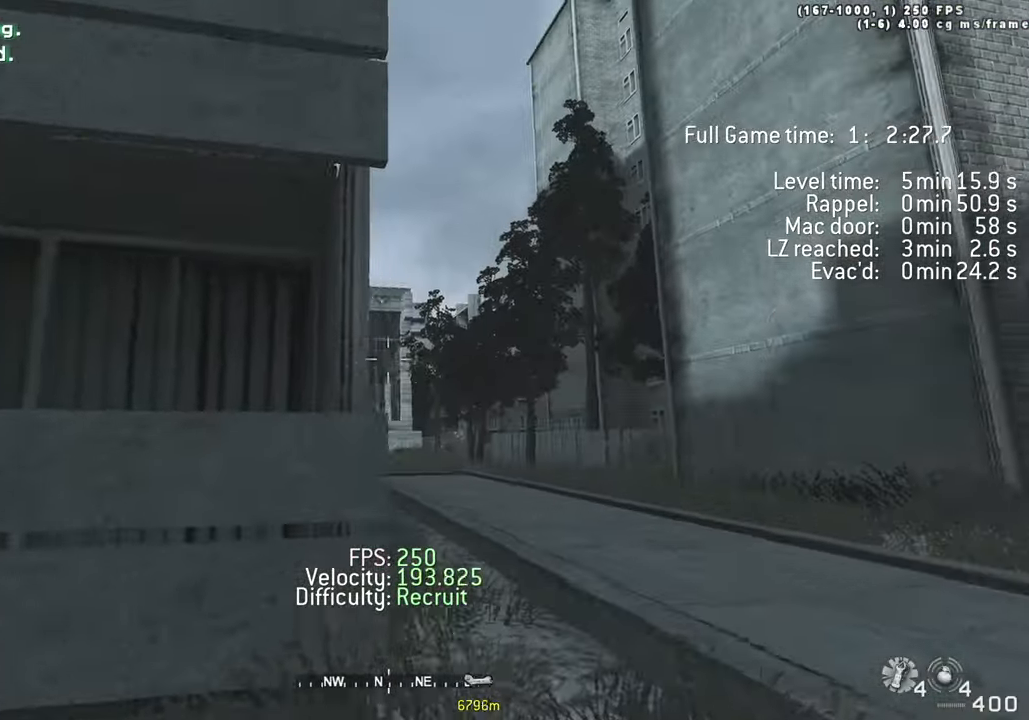
{"keys": ["a", "s"], "events": [[167, "a", "down"], [217, "d", "up"], [267, "space", "down"], [301, "w", "up"], [367, "space", "up"], [451, "s", "down"]]}
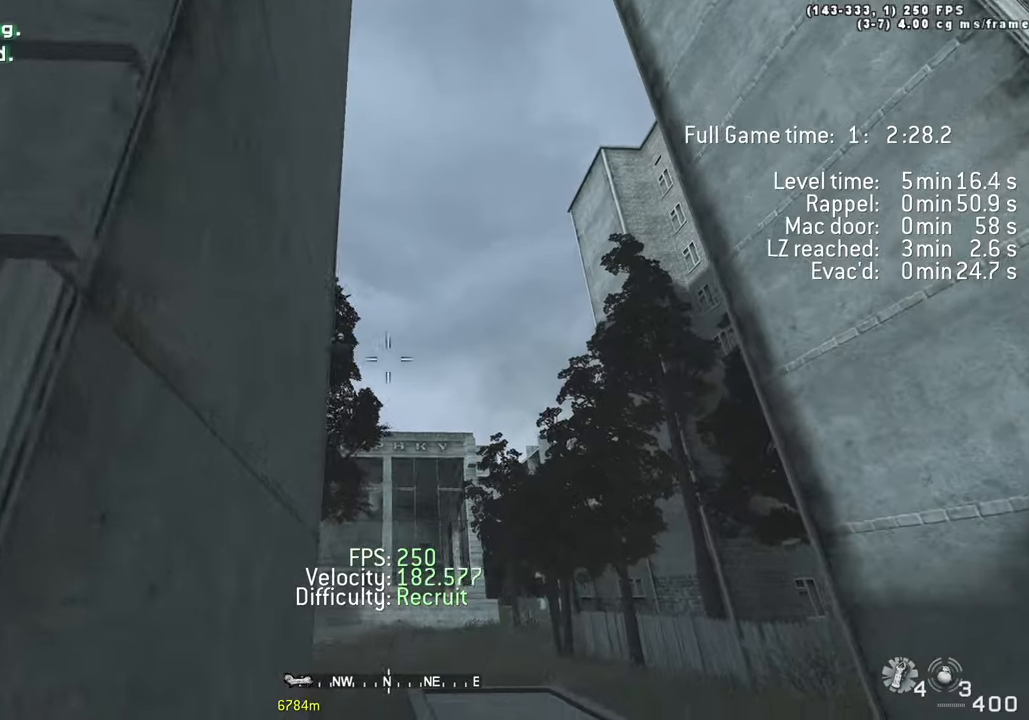
{"keys": ["a", "s"], "events": []}
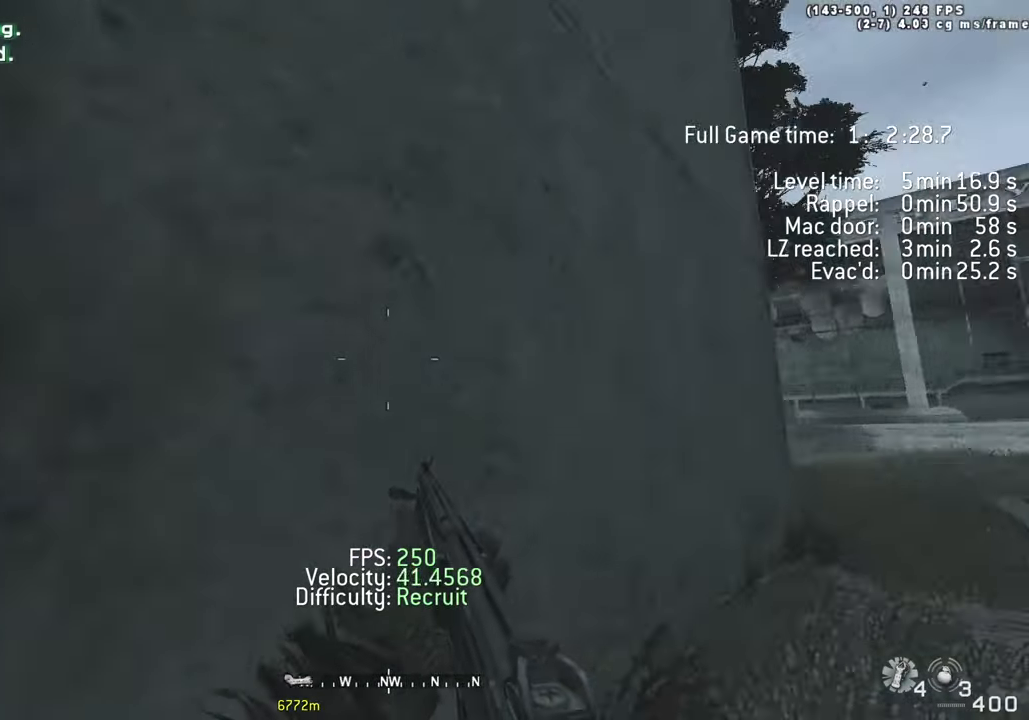
{"keys": ["tab", "w"], "events": [[16, "s", "up"], [200, "r", "down"], [200, "w", "down"], [250, "a", "up"], [250, "r", "up"], [383, "tab", "down"]]}
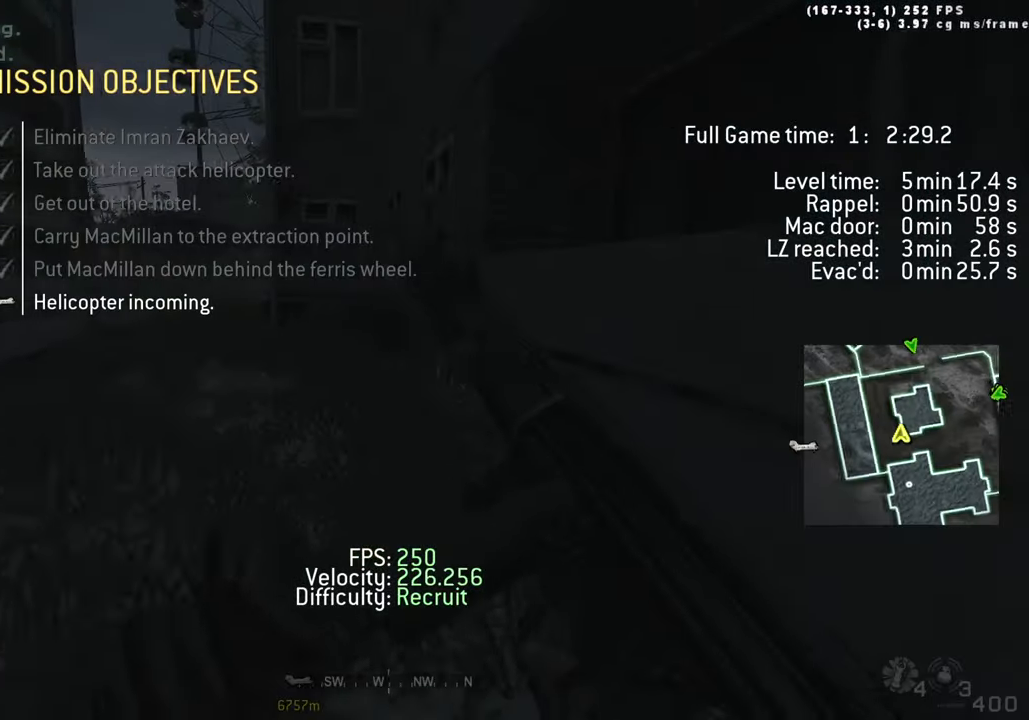
{"keys": ["d", "tab", "w"], "events": [[83, "d", "down"]]}
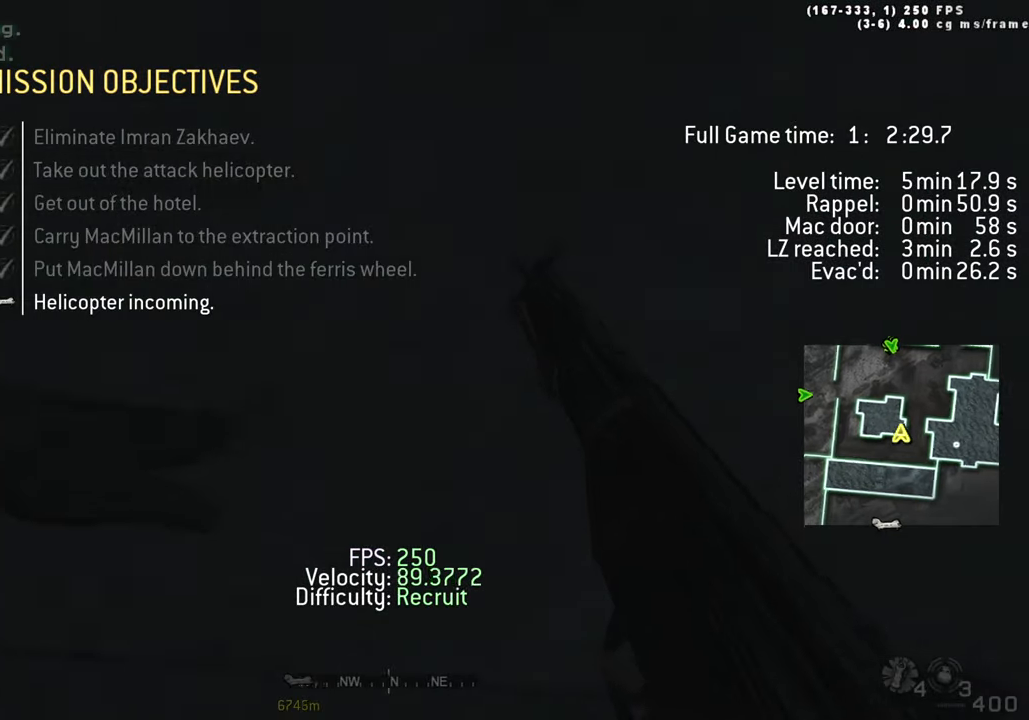
{"keys": ["tab", "w"], "events": [[50, "d", "up"], [183, "w", "up"], [466, "w", "down"]]}
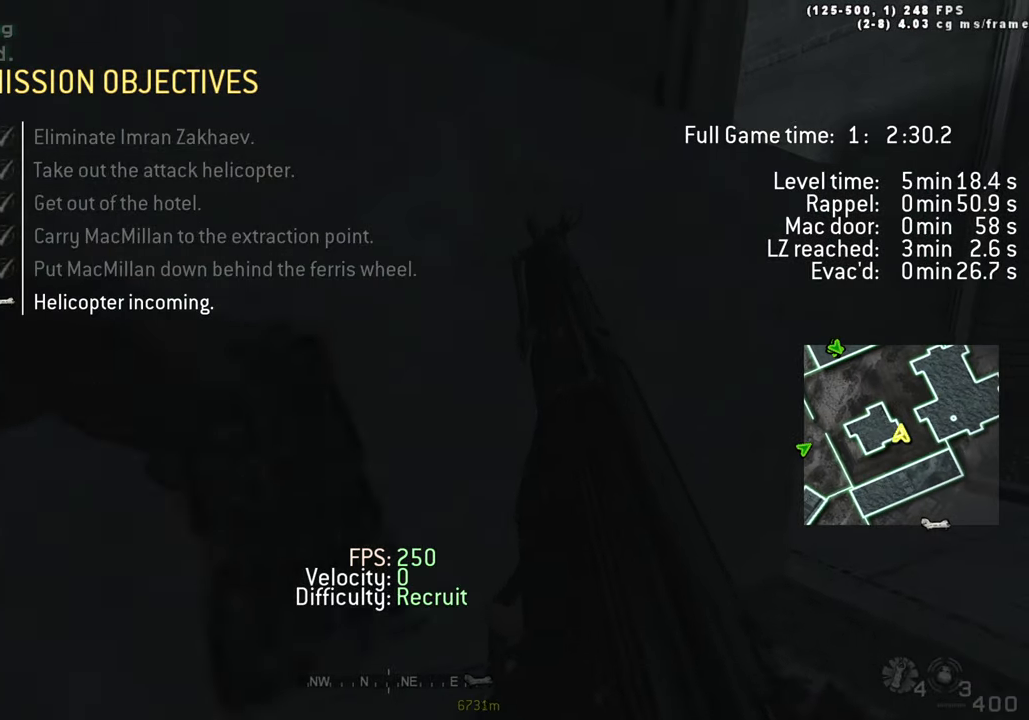
{"keys": ["tab"], "events": [[16, "d", "down"], [66, "d", "up"], [150, "w", "up"]]}
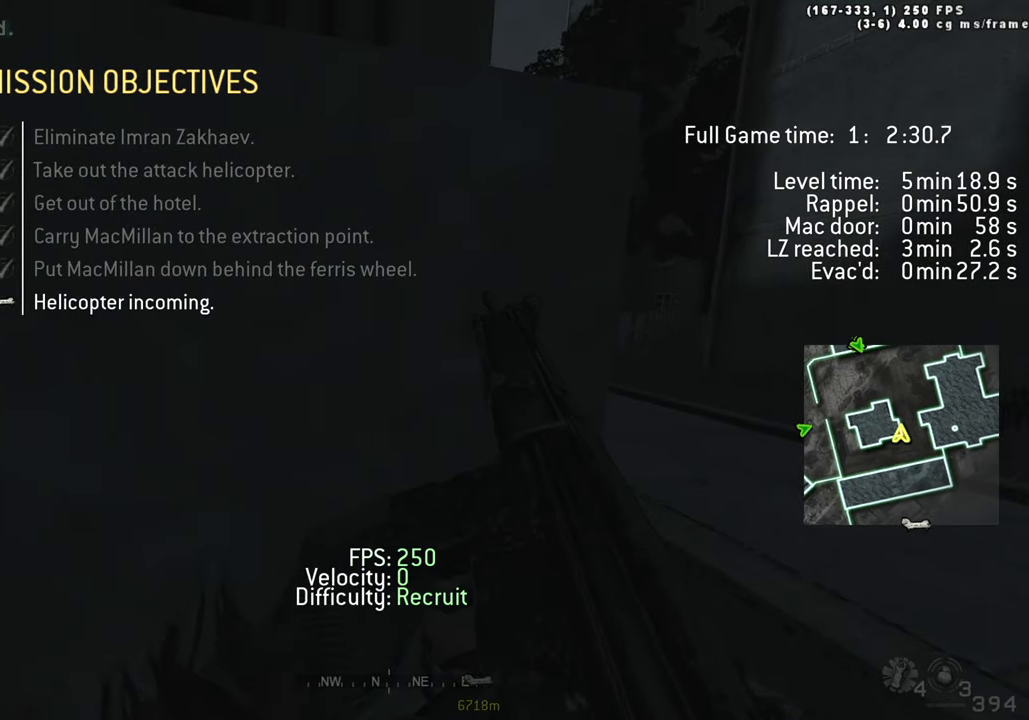
{"keys": [], "events": [[83, "1", "down"], [183, "1", "up"], [400, "tab", "up"]]}
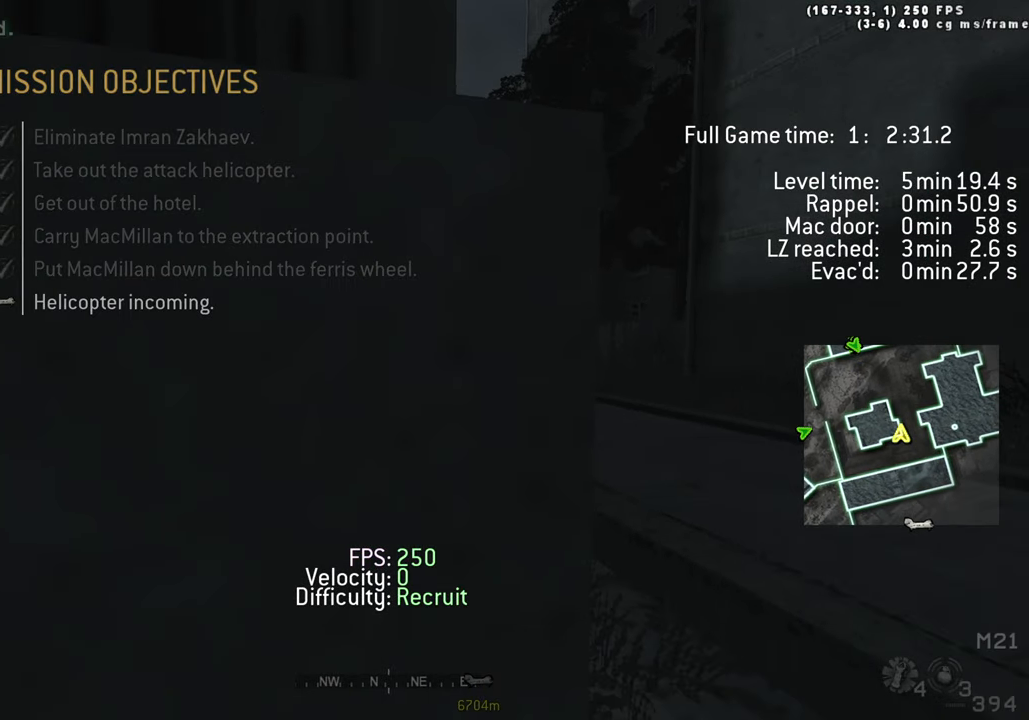
{"keys": [], "events": [[50, "ctrl", "down"], [200, "ctrl", "up"], [233, "w", "down"], [366, "w", "up"]]}
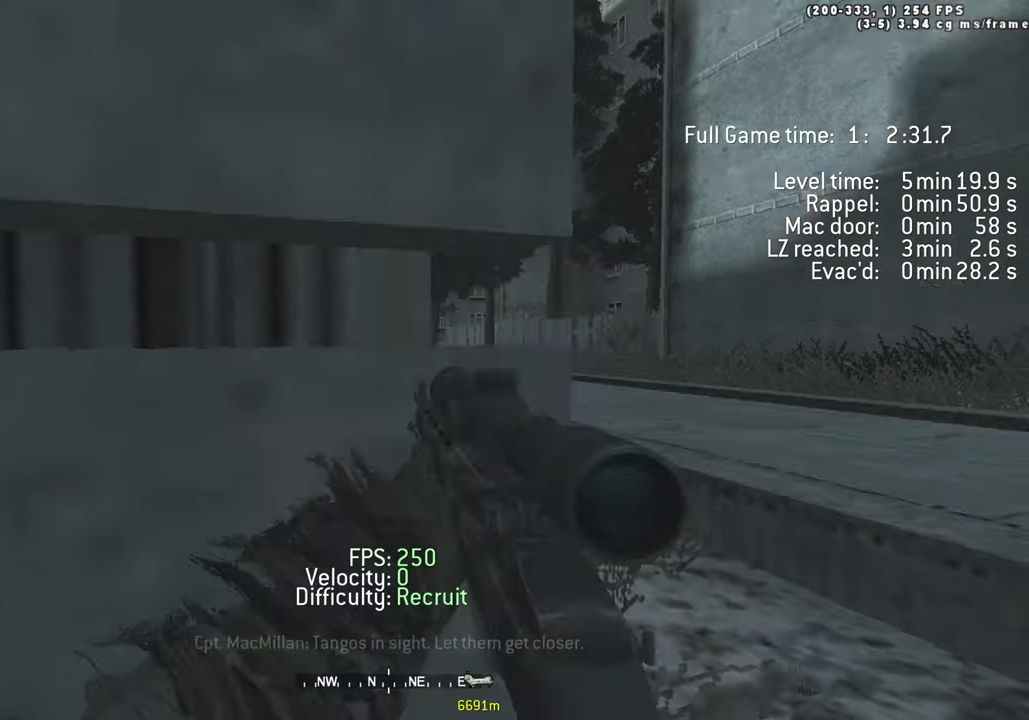
{"keys": ["w"], "events": [[16, "1", "down"], [100, "1", "up"], [150, "1", "down"], [200, "1", "up"], [300, "d", "down"], [383, "w", "down"], [433, "d", "up"]]}
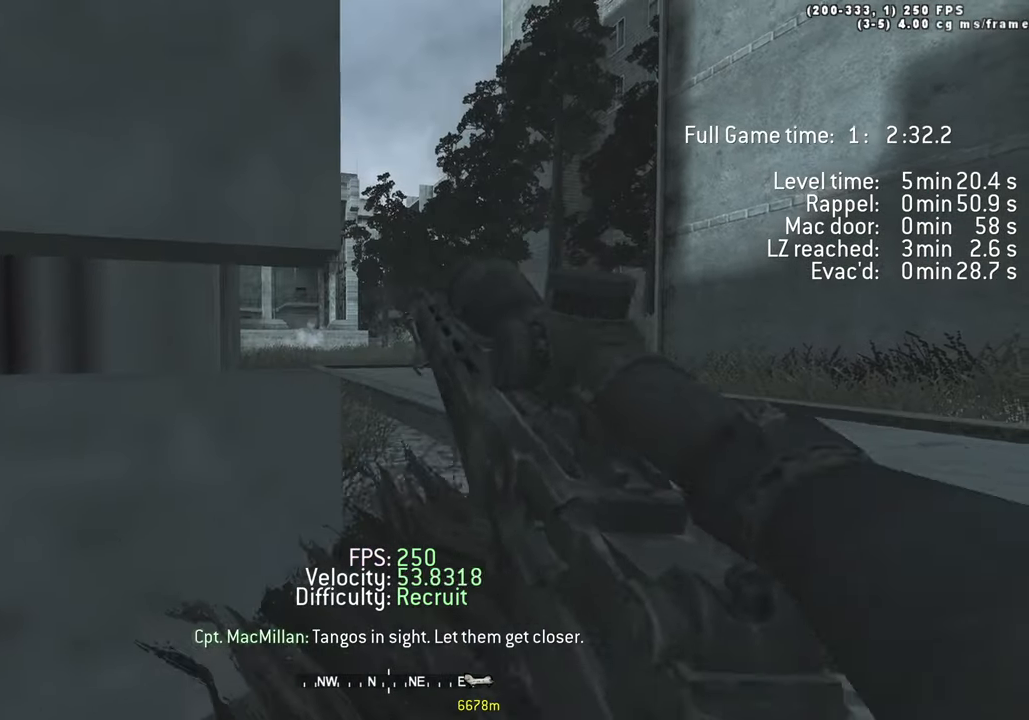
{"keys": [], "events": [[33, "w", "up"]]}
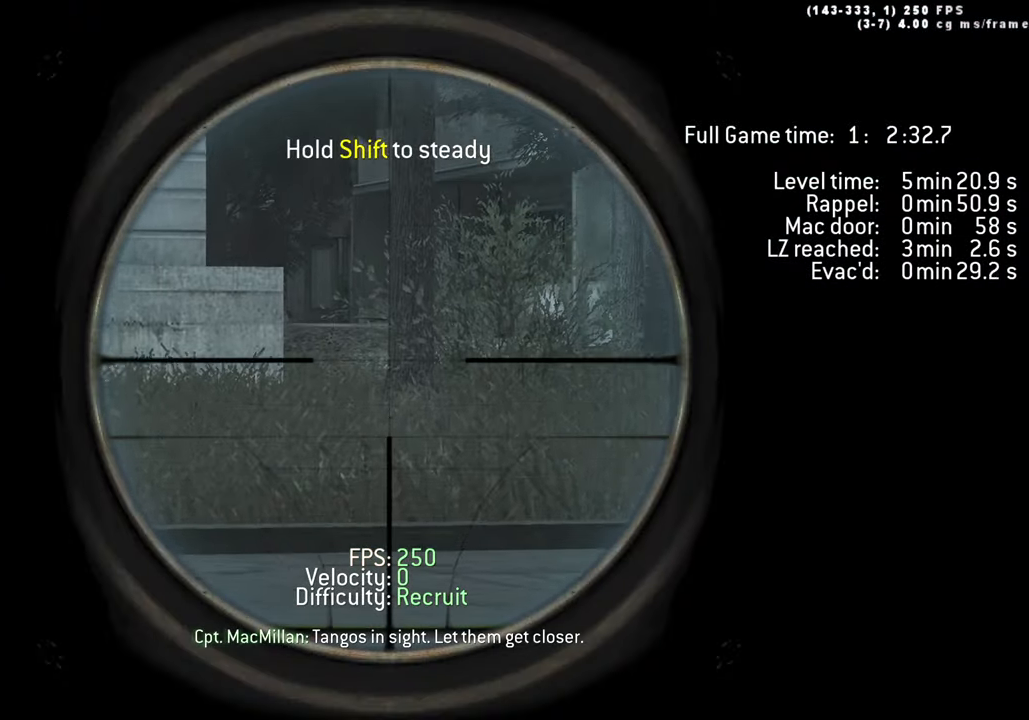
{"keys": ["shift"], "events": [[50, "shift", "down"]]}
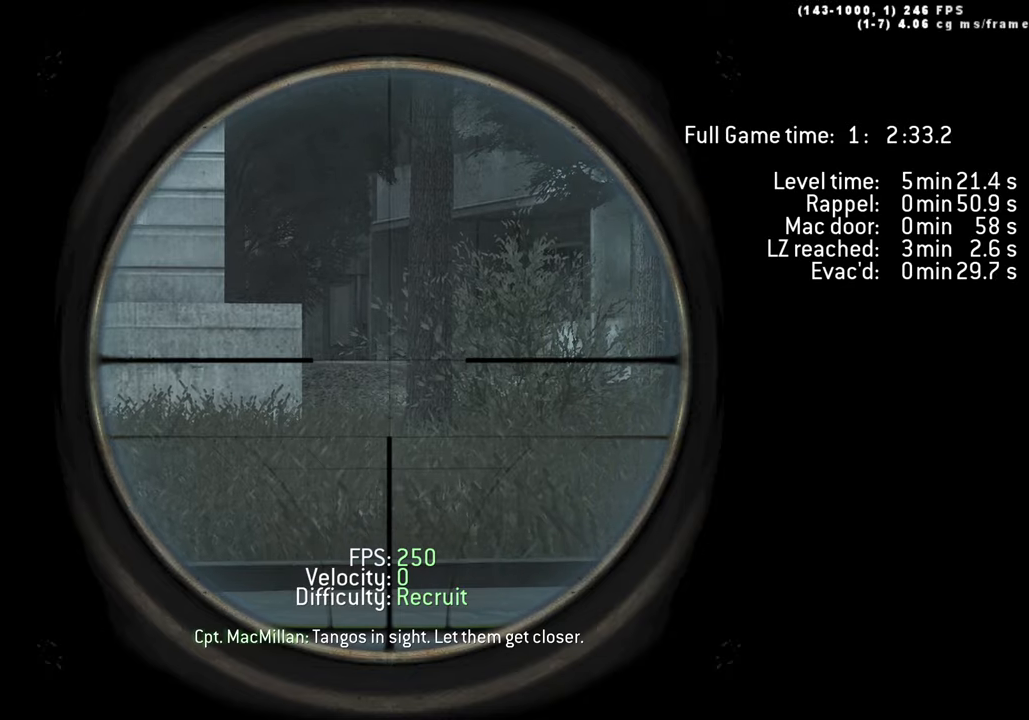
{"keys": ["shift"], "events": []}
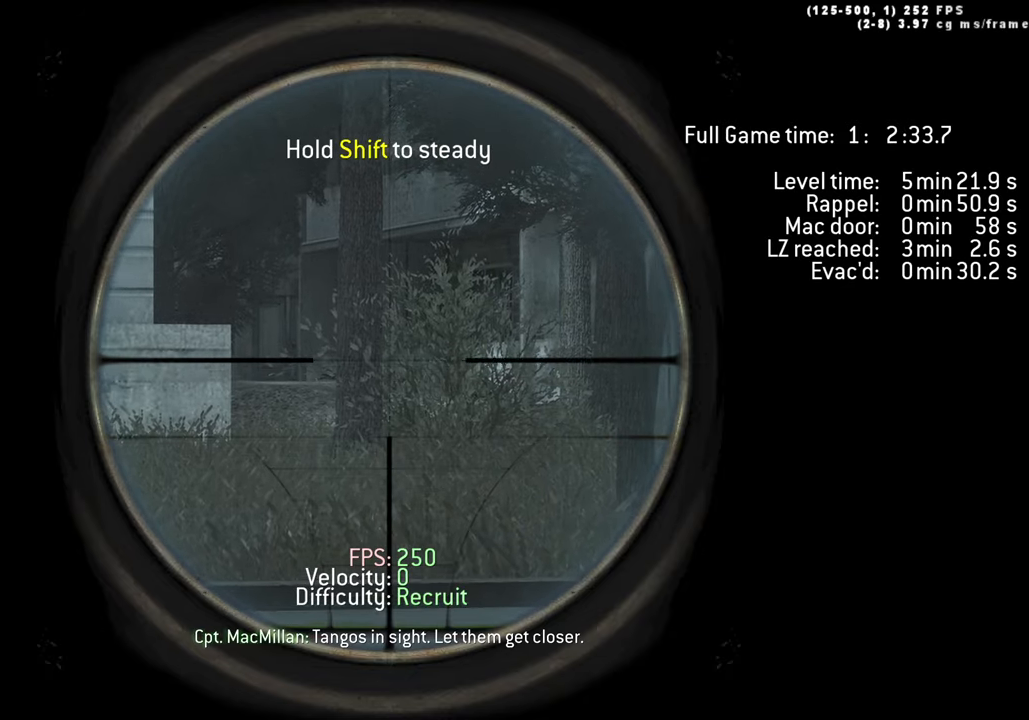
{"keys": ["tab", "w"], "events": [[167, "d", "down"], [217, "shift", "up"], [217, "w", "down"], [400, "d", "up"], [450, "tab", "down"]]}
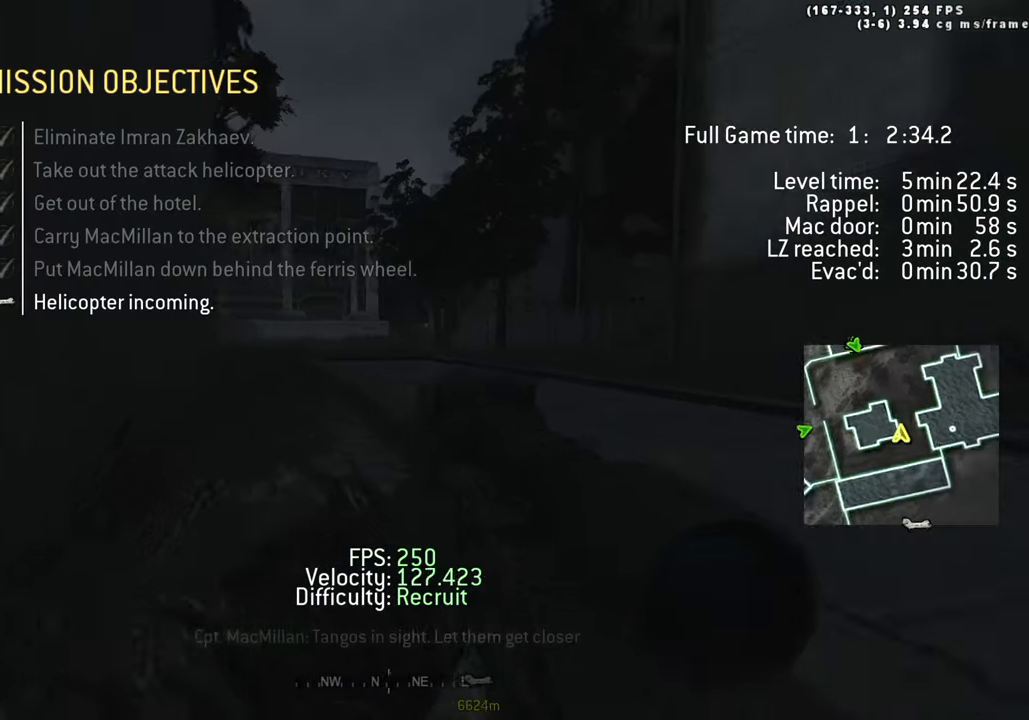
{"keys": ["w"], "events": [[233, "space", "down"], [283, "tab", "up"], [367, "space", "up"]]}
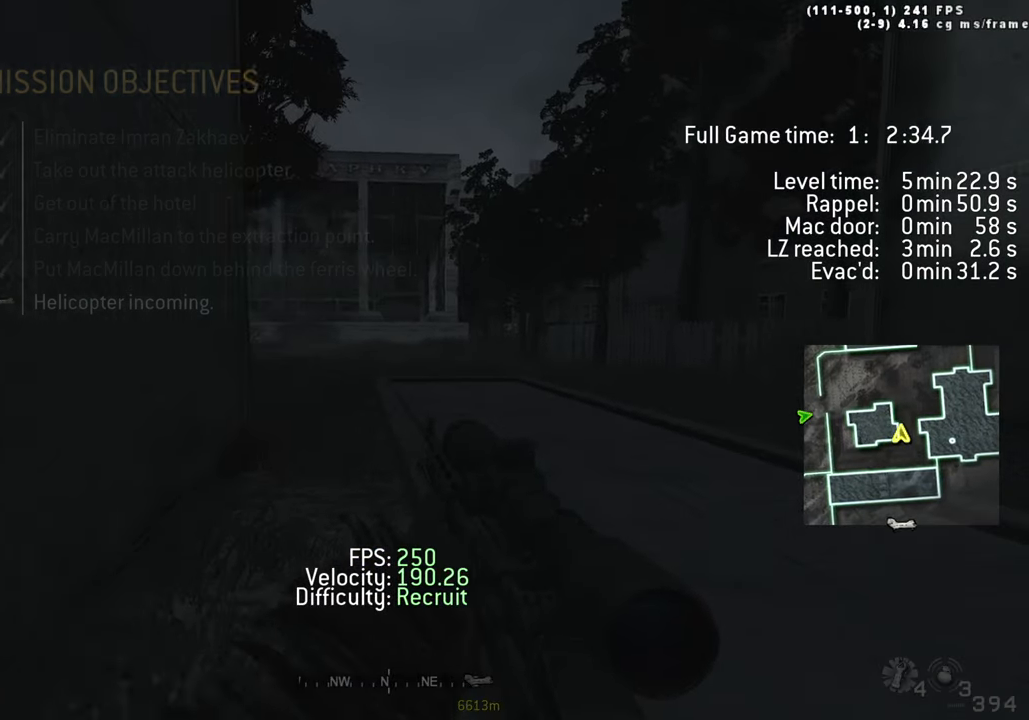
{"keys": ["a"], "events": [[67, "w", "up"], [150, "g", "down"], [300, "a", "down"], [300, "g", "up"]]}
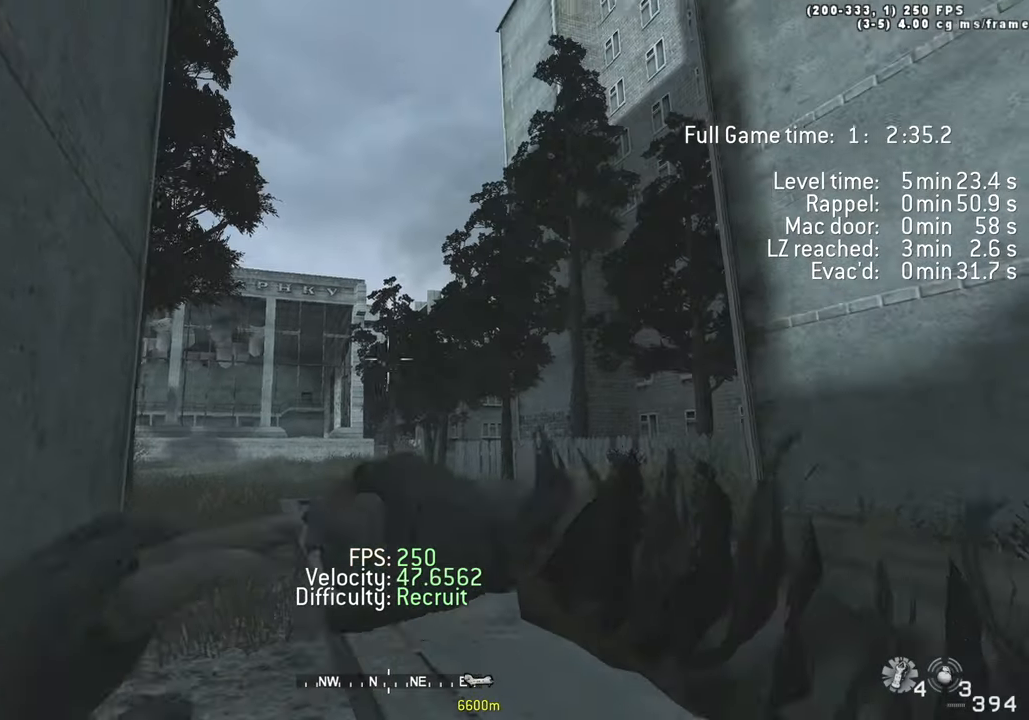
{"keys": ["space", "w"], "events": [[117, "a", "up"], [117, "w", "down"], [500, "space", "down"]]}
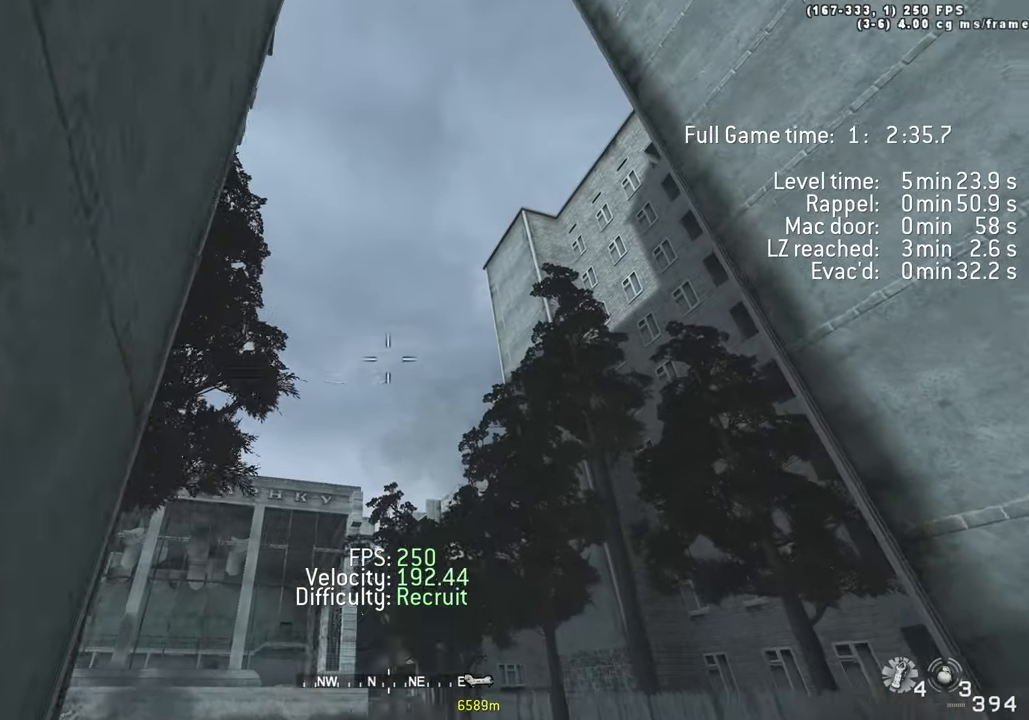
{"keys": [], "events": [[133, "space", "up"], [133, "w", "up"]]}
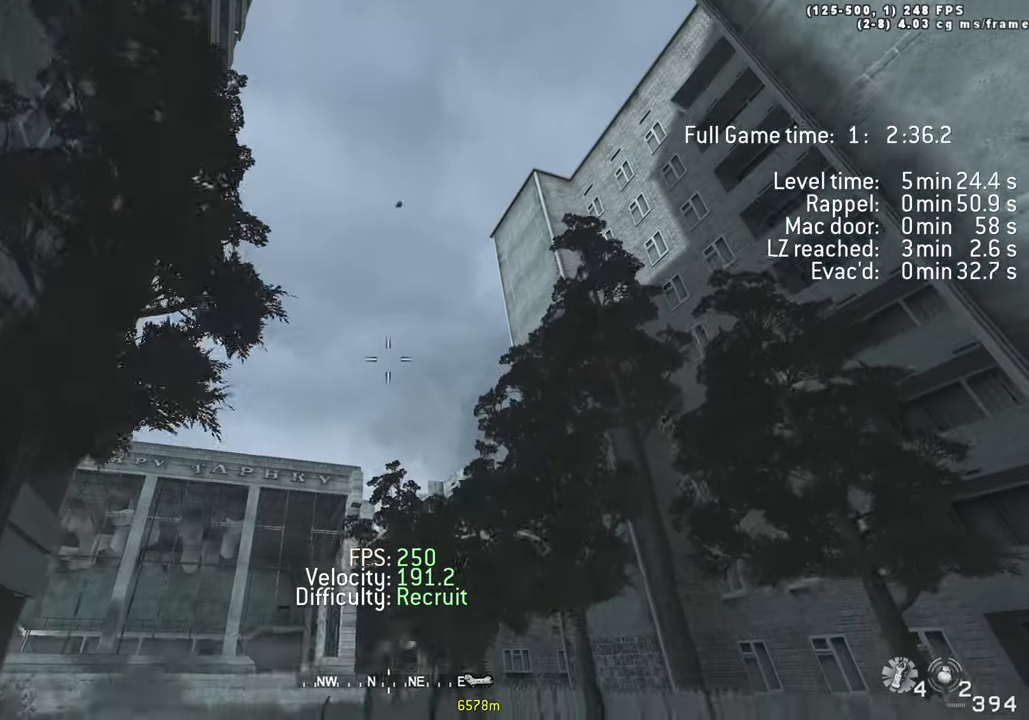
{"keys": ["w"], "events": [[17, "g", "down"], [117, "g", "up"], [433, "w", "down"]]}
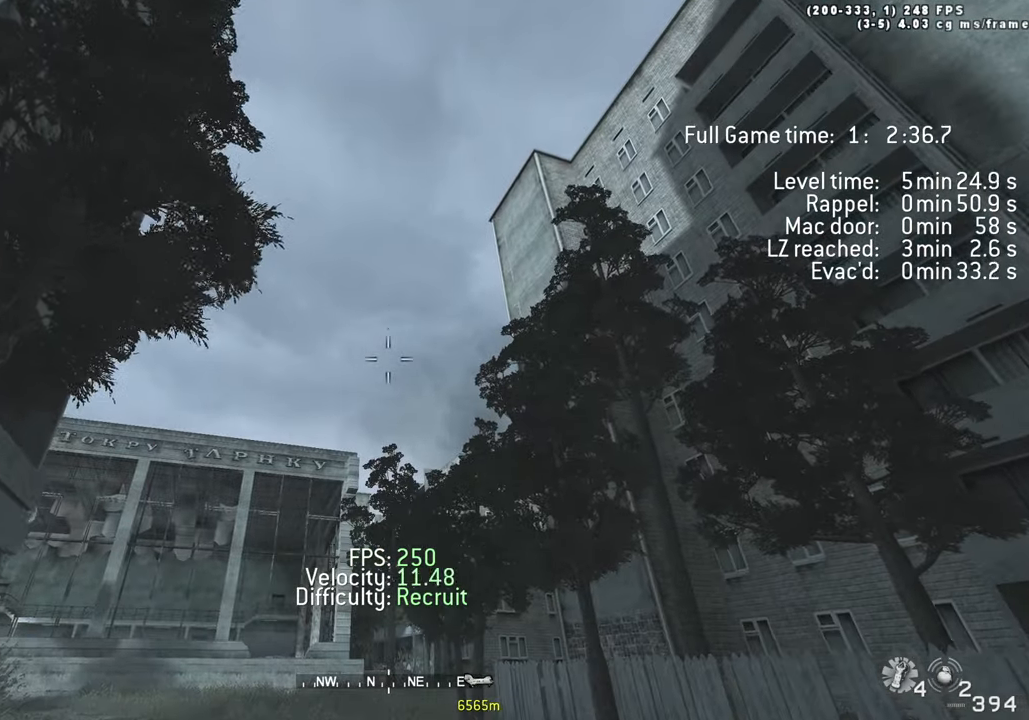
{"keys": ["d"], "events": [[117, "space", "down"], [167, "w", "up"], [267, "space", "up"], [300, "s", "down"], [450, "d", "down"], [500, "s", "up"]]}
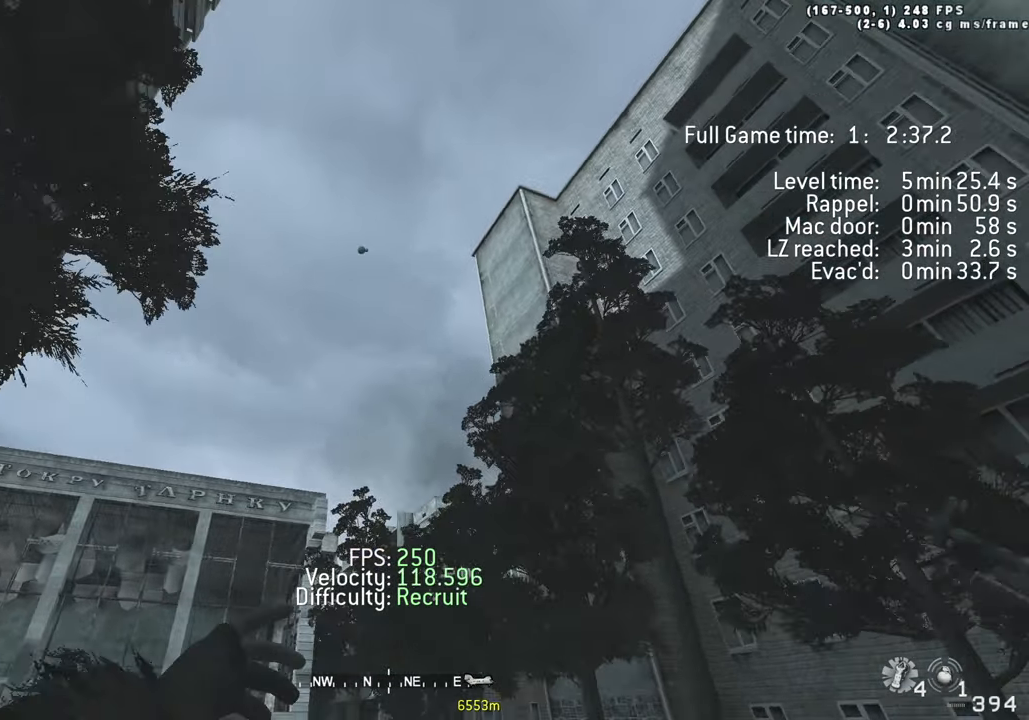
{"keys": ["w"], "events": [[167, "w", "down"], [467, "d", "up"]]}
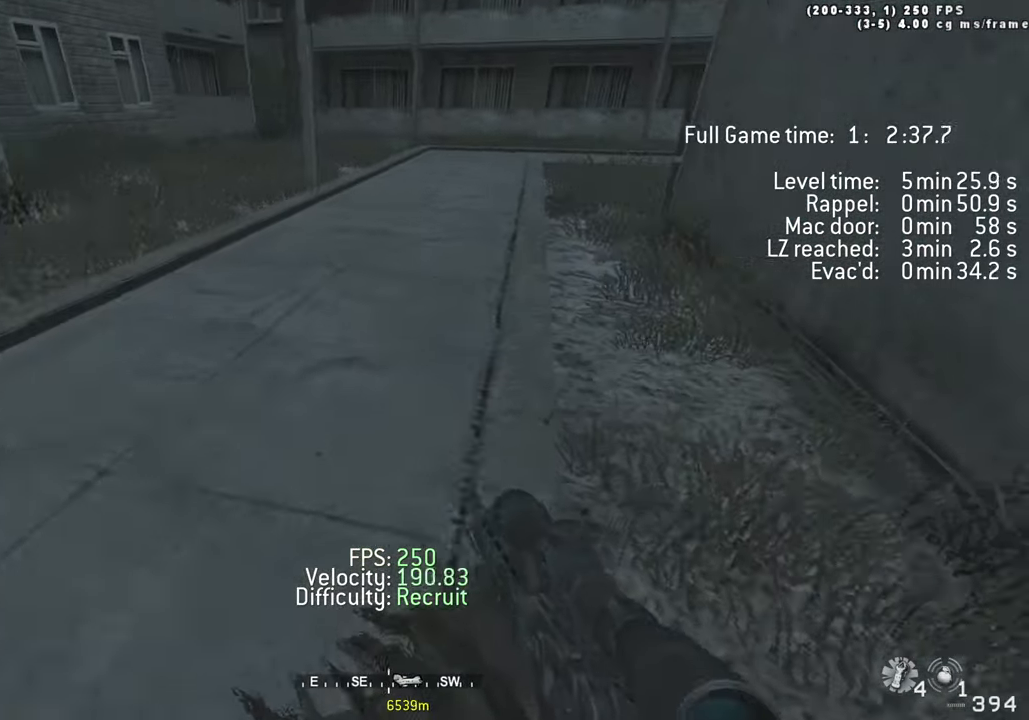
{"keys": ["shift", "w"], "events": [[434, "shift", "down"]]}
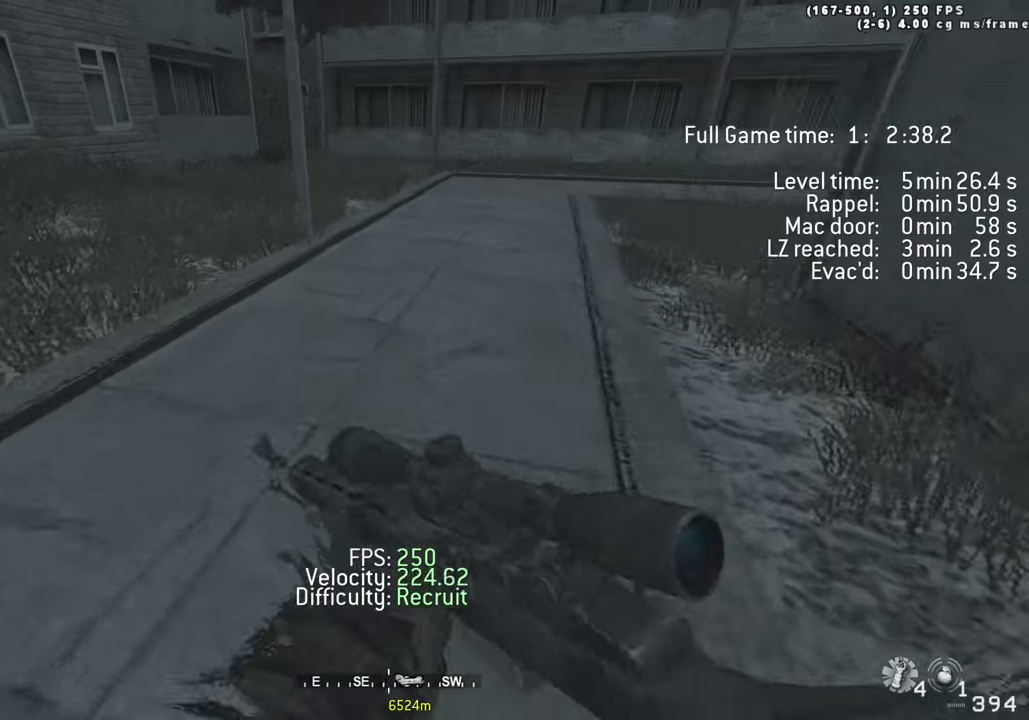
{"keys": ["ctrl", "d", "space", "w"], "events": [[167, "shift", "up"], [217, "d", "down"], [400, "space", "down"], [450, "ctrl", "down"]]}
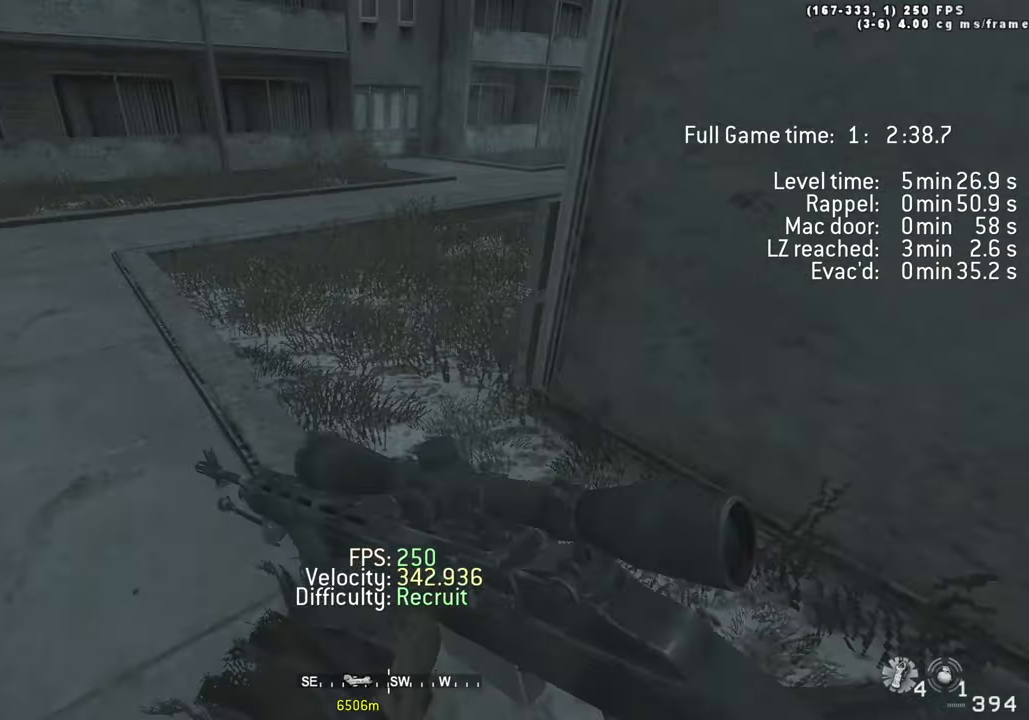
{"keys": ["d", "w"], "events": [[234, "ctrl", "up"], [367, "space", "up"]]}